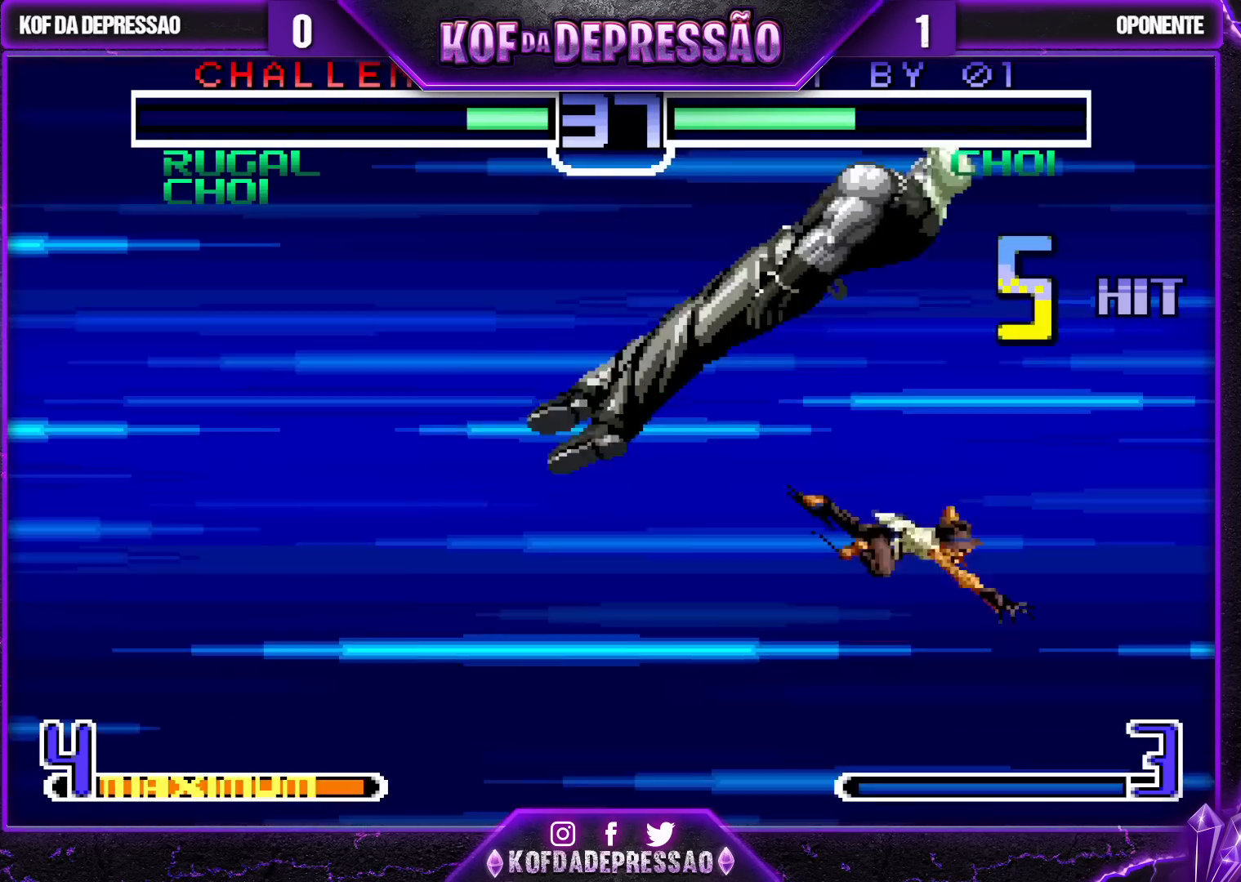
Gameplay with a controller (arcade stick); each line is a JSON object with the inputs held at the frame after it. "events" lists button and stick changes between this image and that frame as [ms after this image, input, new state], when the widget could be followed in between. Not read: L3 R3.
{"buttons": [], "left_stick": "right", "events": [[483, "left_stick", "right"]]}
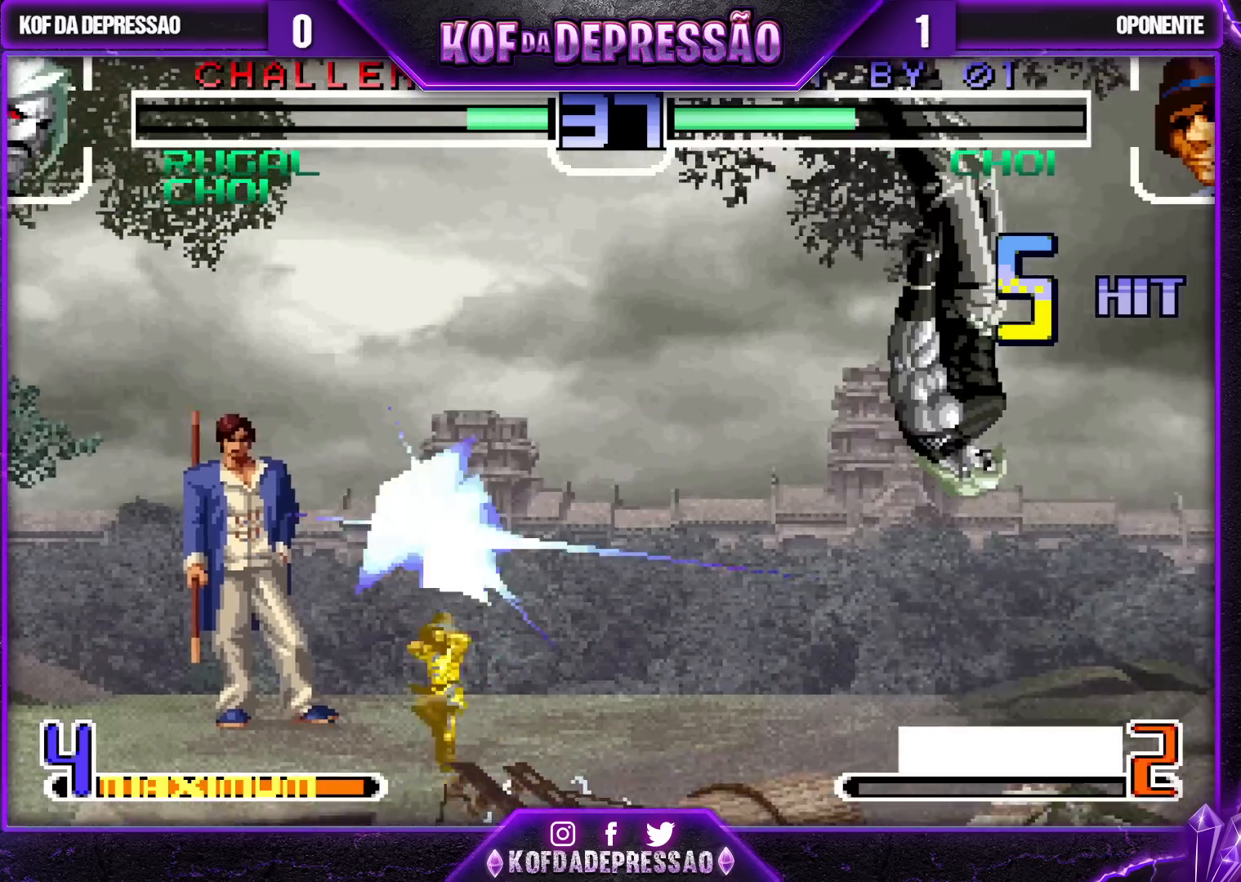
{"buttons": [], "left_stick": "right", "events": [[50, "SQUARE", "down"], [50, "TRIANGLE", "down"], [83, "SQUARE", "up"], [83, "TRIANGLE", "up"], [117, "SQUARE", "down"], [117, "TRIANGLE", "down"], [200, "SQUARE", "up"], [200, "TRIANGLE", "up"]]}
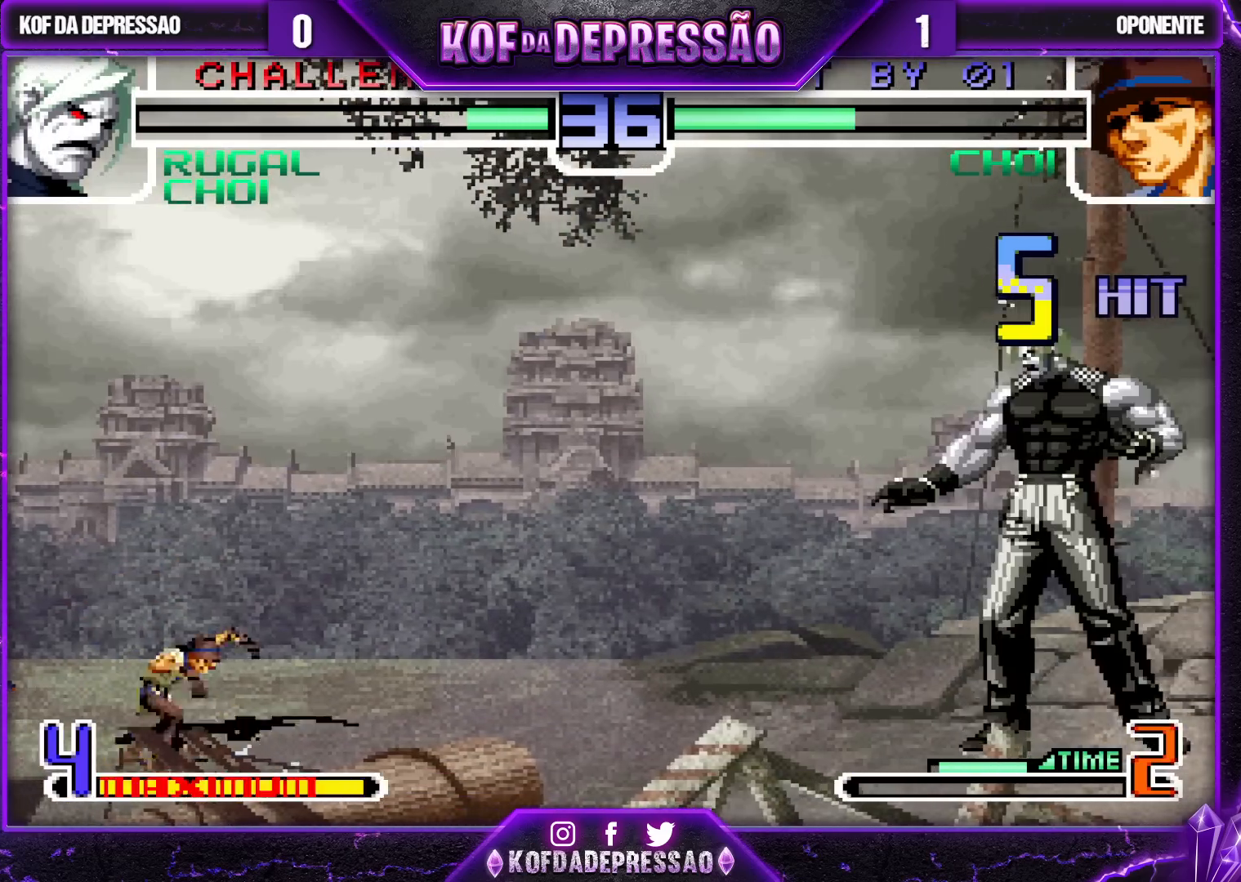
{"buttons": [], "left_stick": "right", "events": [[50, "R1", "down"], [50, "TRIANGLE", "down"], [133, "R1", "up"], [133, "TRIANGLE", "up"]]}
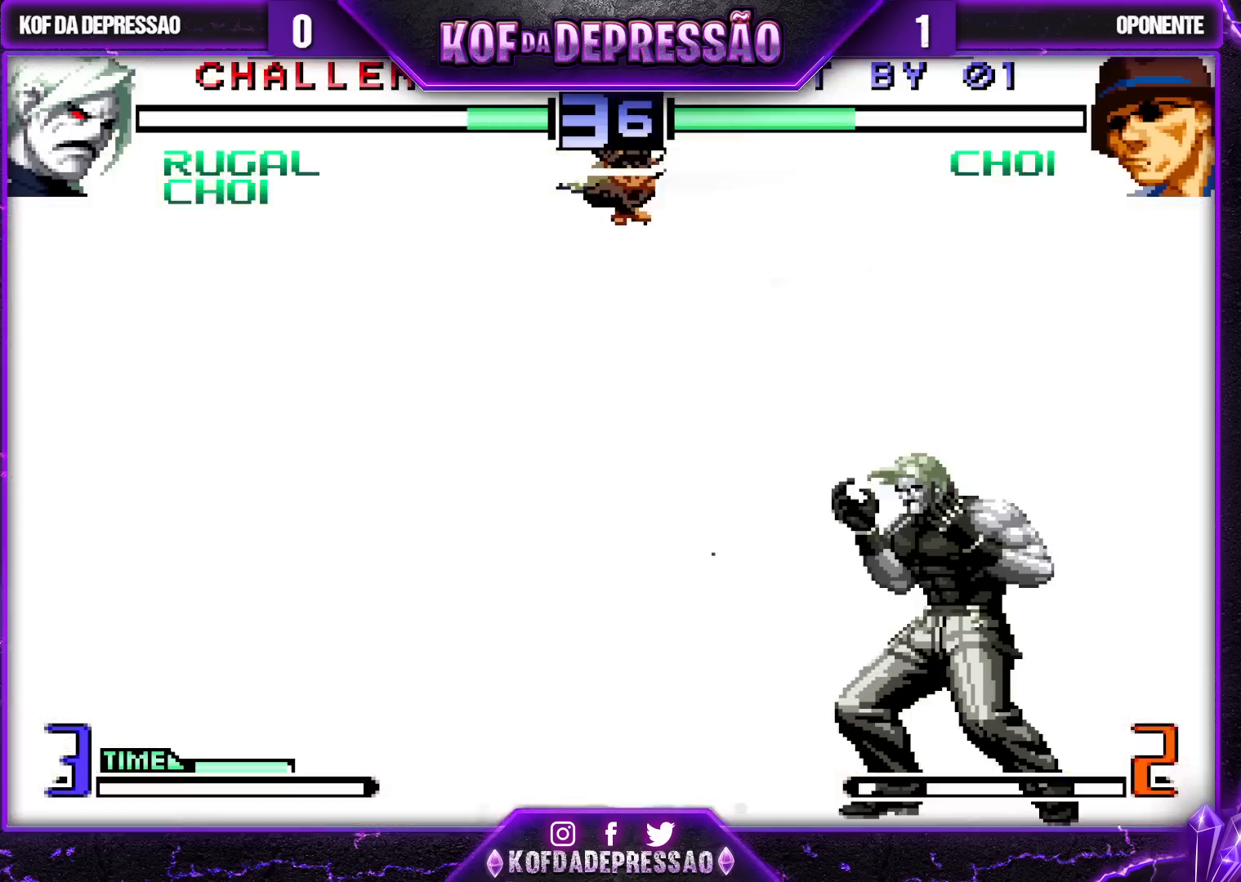
{"buttons": [], "left_stick": "right", "events": []}
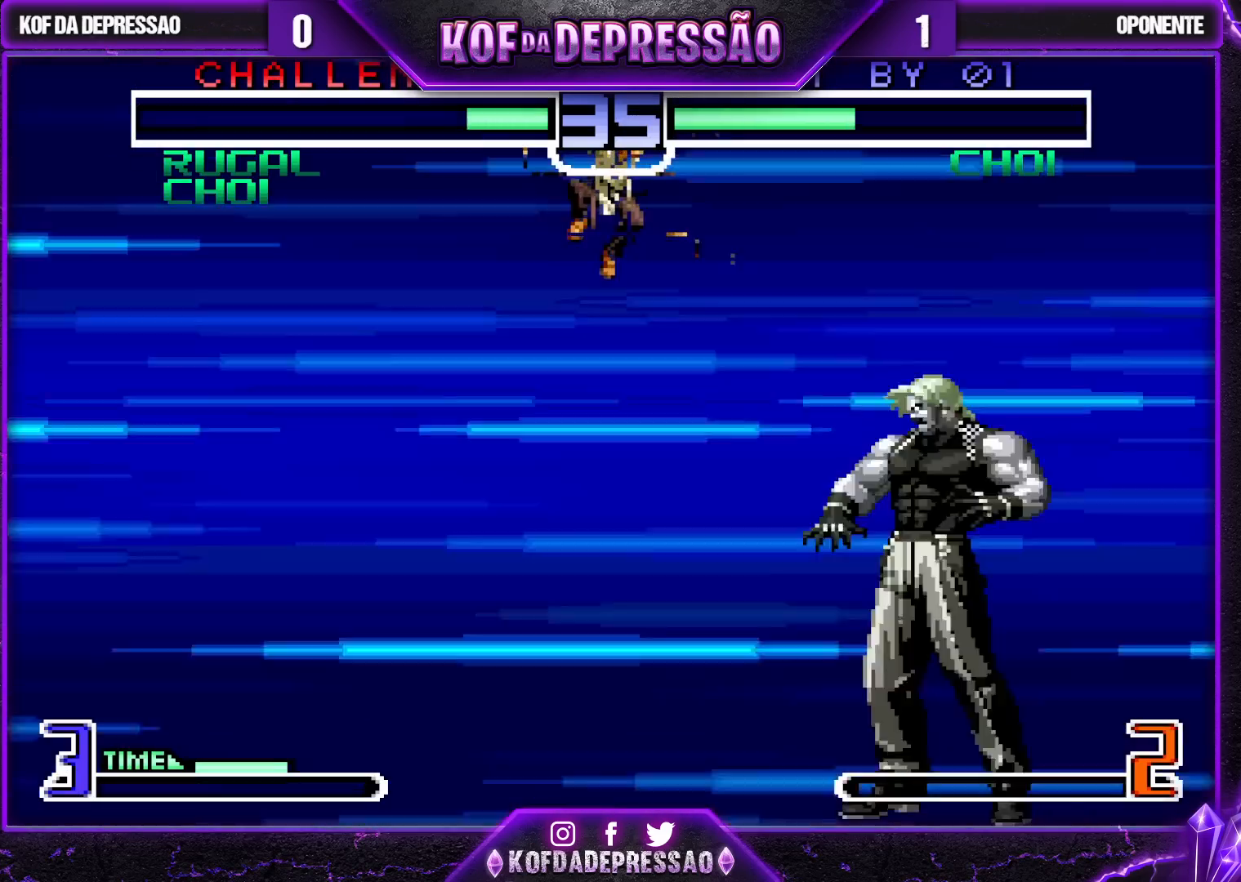
{"buttons": [], "left_stick": "right", "events": [[167, "SQUARE", "down"], [167, "TRIANGLE", "down"], [283, "SQUARE", "up"], [300, "TRIANGLE", "up"], [350, "left_stick", "left"], [417, "left_stick", "up"], [500, "left_stick", "right"]]}
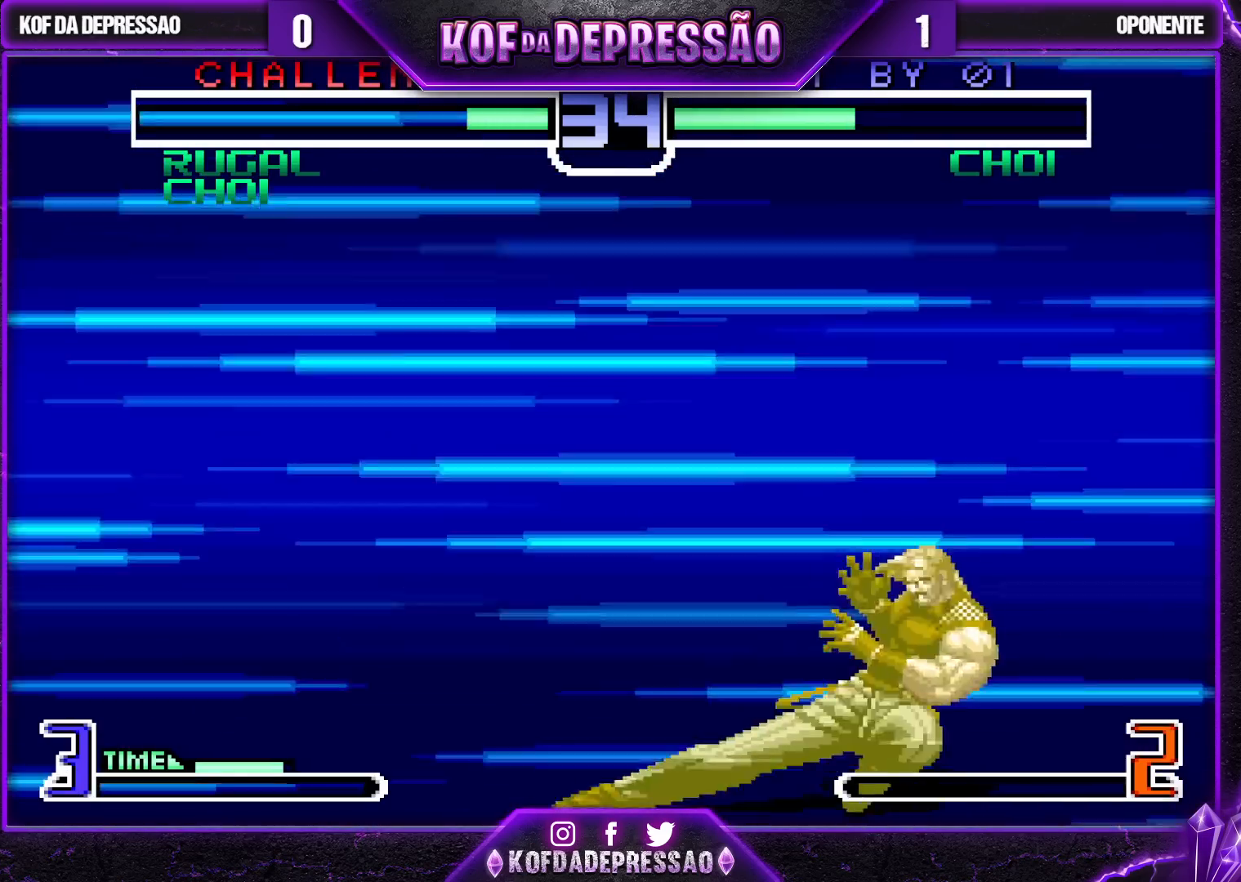
{"buttons": ["SQUARE", "R1"], "left_stick": "center", "events": [[33, "left_stick", "down"], [117, "R1", "down"], [117, "left_stick", "left"], [133, "SQUARE", "down"], [250, "left_stick", "center"]]}
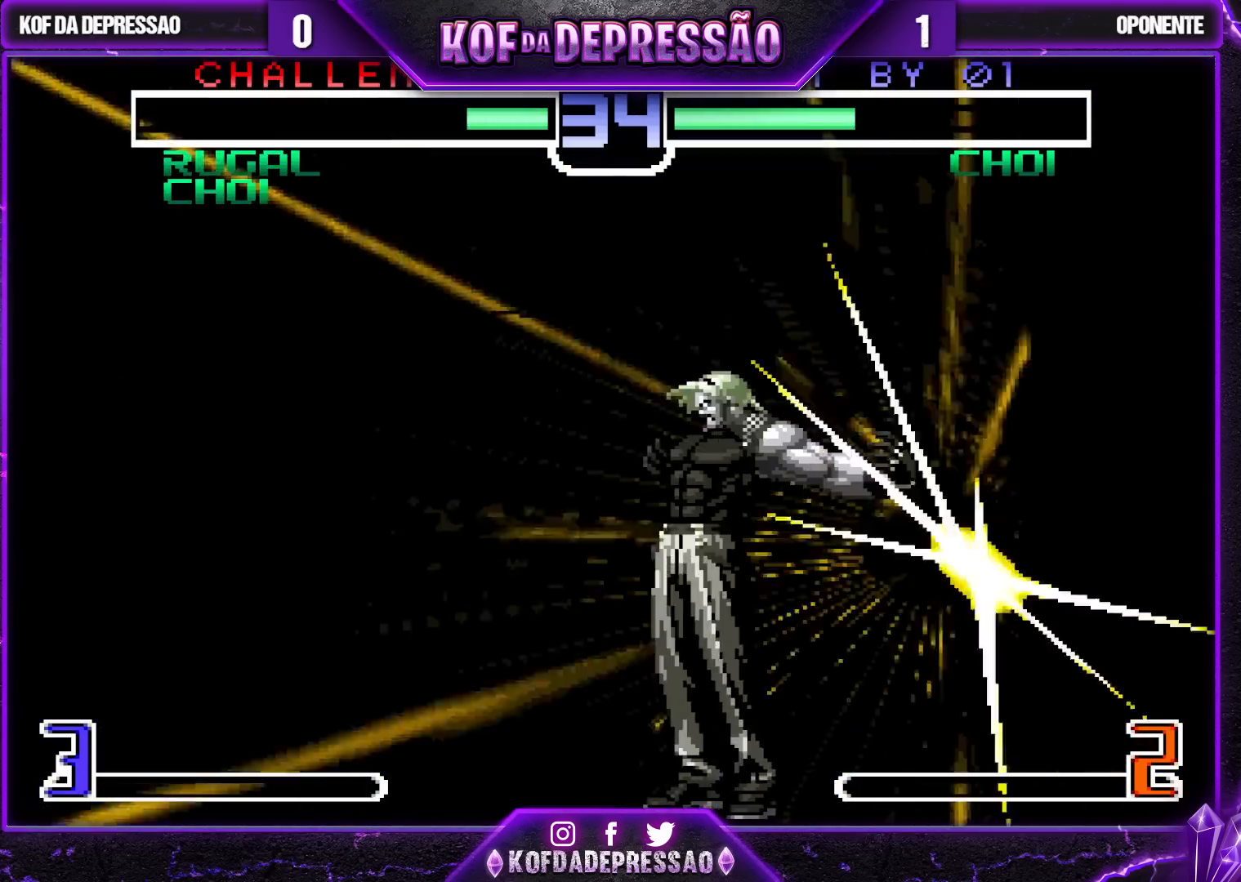
{"buttons": ["SQUARE"], "left_stick": "center", "events": [[167, "SQUARE", "up"], [200, "R1", "up"], [300, "R1", "down"], [300, "SQUARE", "down"], [300, "TRIANGLE", "down"], [350, "CROSS", "down"], [350, "R1", "up"], [350, "SQUARE", "up"], [350, "TRIANGLE", "up"], [417, "R1", "down"], [433, "CROSS", "up"], [450, "SQUARE", "down"], [450, "TRIANGLE", "down"], [500, "R1", "up"], [500, "TRIANGLE", "up"]]}
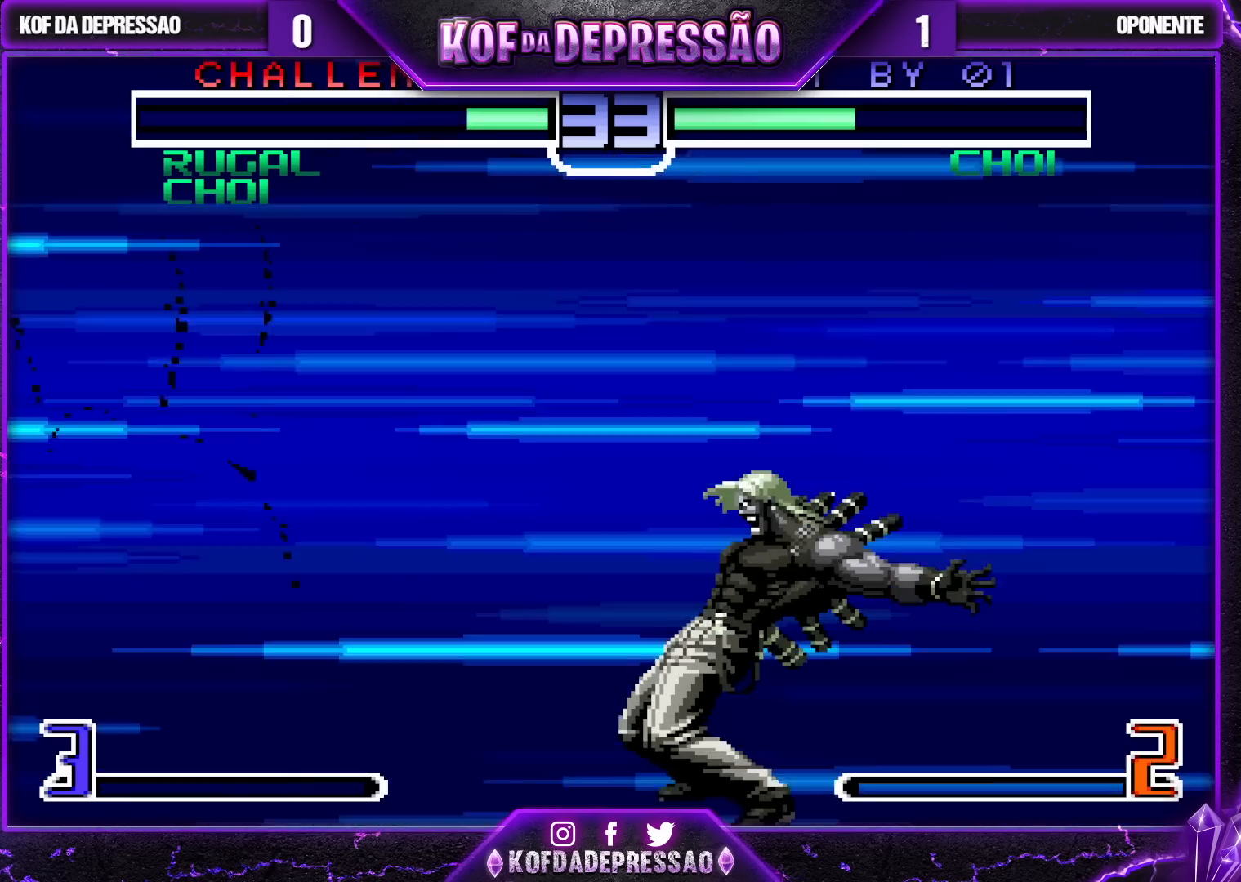
{"buttons": ["CROSS"], "left_stick": "center", "events": [[17, "CROSS", "down"], [33, "SQUARE", "up"], [83, "R1", "down"], [83, "SQUARE", "down"], [83, "TRIANGLE", "down"], [100, "CROSS", "up"], [167, "CROSS", "down"], [167, "SQUARE", "up"], [167, "TRIANGLE", "up"], [167, "left_stick", "right"], [233, "SQUARE", "down"], [233, "TRIANGLE", "down"], [250, "CROSS", "up"], [317, "CROSS", "down"], [317, "R1", "up"], [317, "TRIANGLE", "up"], [333, "SQUARE", "up"], [367, "R1", "down"], [383, "SQUARE", "down"], [383, "TRIANGLE", "down"], [400, "CROSS", "up"], [433, "left_stick", "center"], [467, "R1", "up"], [467, "TRIANGLE", "up"], [483, "CROSS", "down"], [500, "SQUARE", "up"]]}
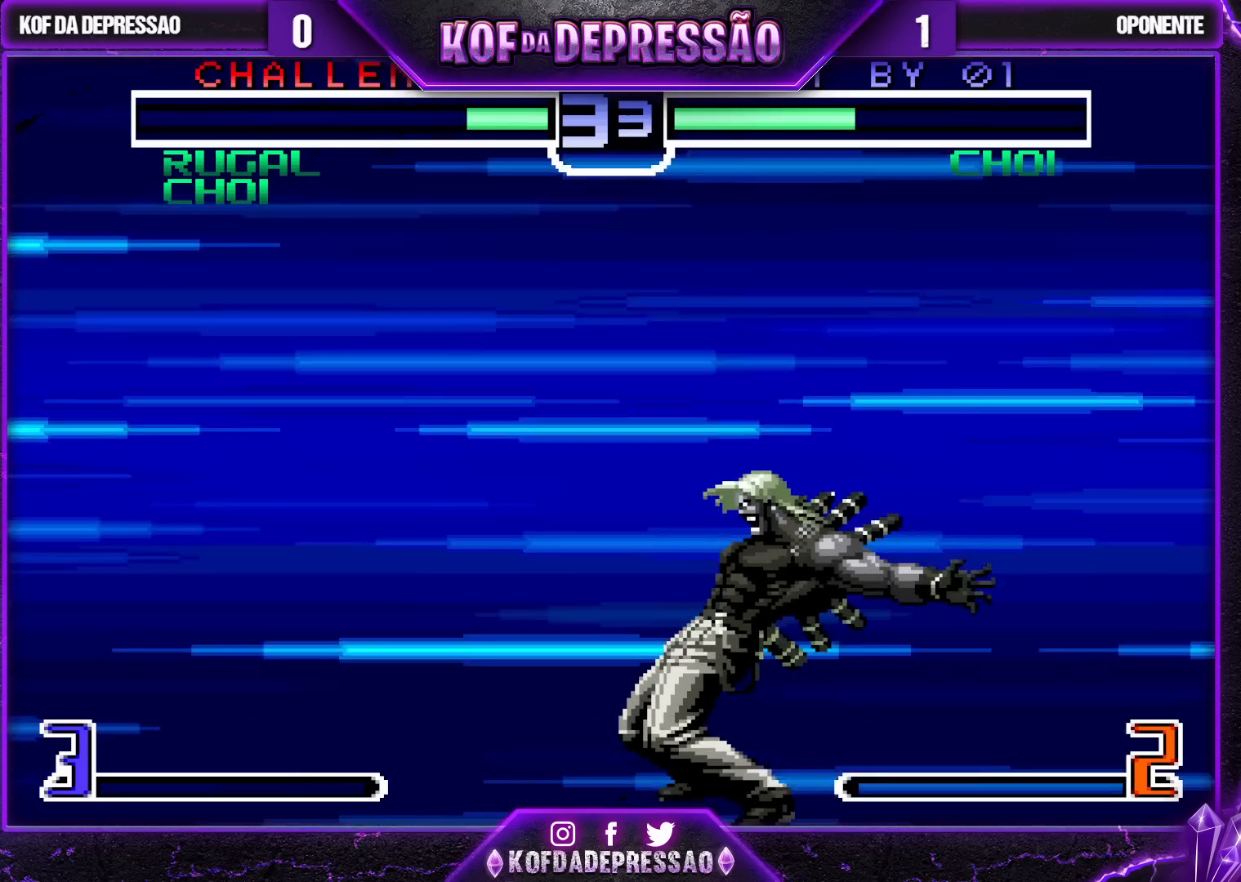
{"buttons": ["CROSS"], "left_stick": "center", "events": [[50, "R1", "down"], [50, "SQUARE", "down"], [50, "TRIANGLE", "down"], [67, "CROSS", "up"], [133, "CROSS", "down"], [133, "R1", "up"], [133, "SQUARE", "up"], [133, "TRIANGLE", "up"], [200, "R1", "down"], [200, "TRIANGLE", "down"], [217, "SQUARE", "down"], [233, "CROSS", "up"], [283, "CROSS", "down"], [283, "R1", "up"], [283, "SQUARE", "up"], [283, "TRIANGLE", "up"], [367, "SQUARE", "down"], [367, "TRIANGLE", "down"], [383, "CROSS", "up"], [450, "CROSS", "down"], [450, "SQUARE", "up"], [450, "TRIANGLE", "up"]]}
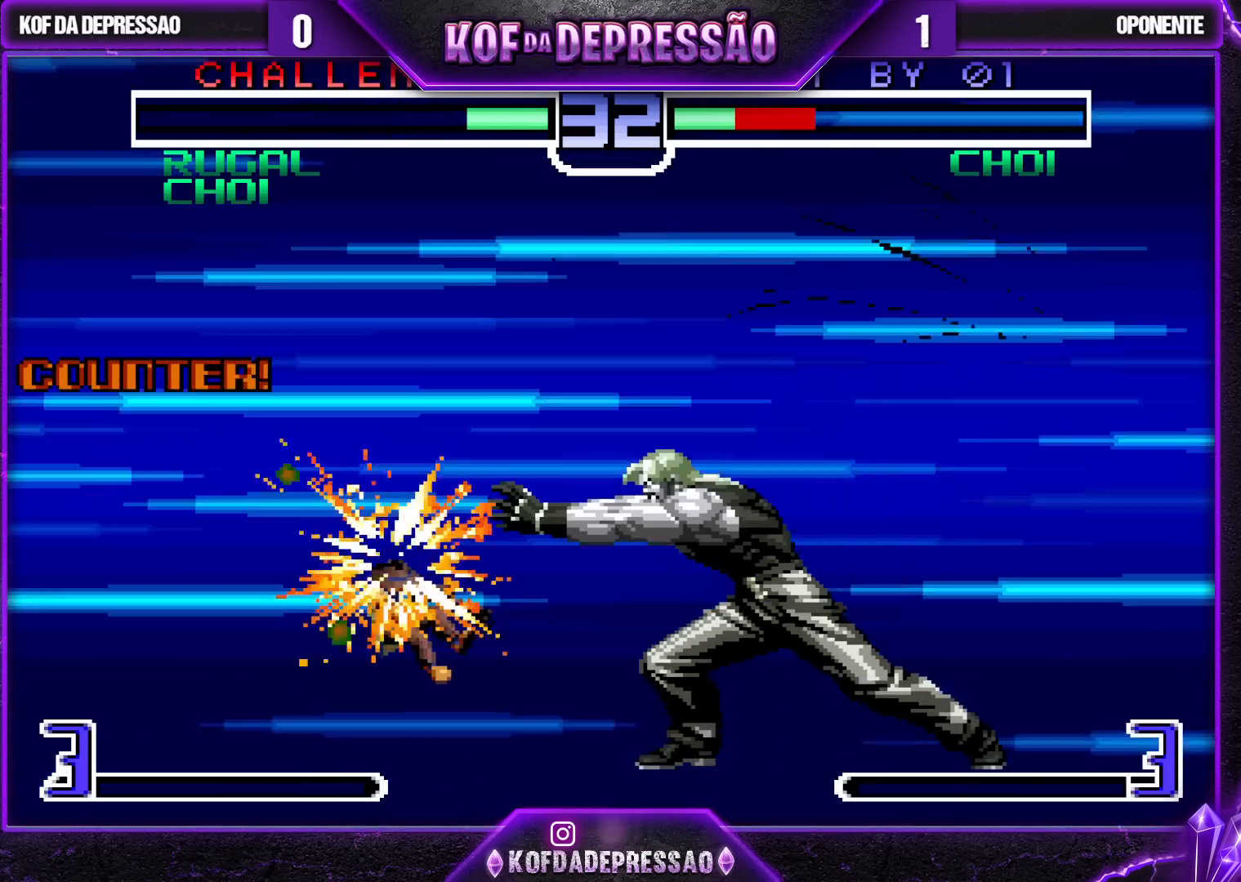
{"buttons": [], "left_stick": "center", "events": [[50, "CROSS", "up"], [50, "SQUARE", "down"], [50, "TRIANGLE", "down"], [117, "SQUARE", "up"], [117, "TRIANGLE", "up"], [133, "CROSS", "down"], [217, "CROSS", "up"], [283, "TRIANGLE", "down"], [300, "TRIANGLE", "up"]]}
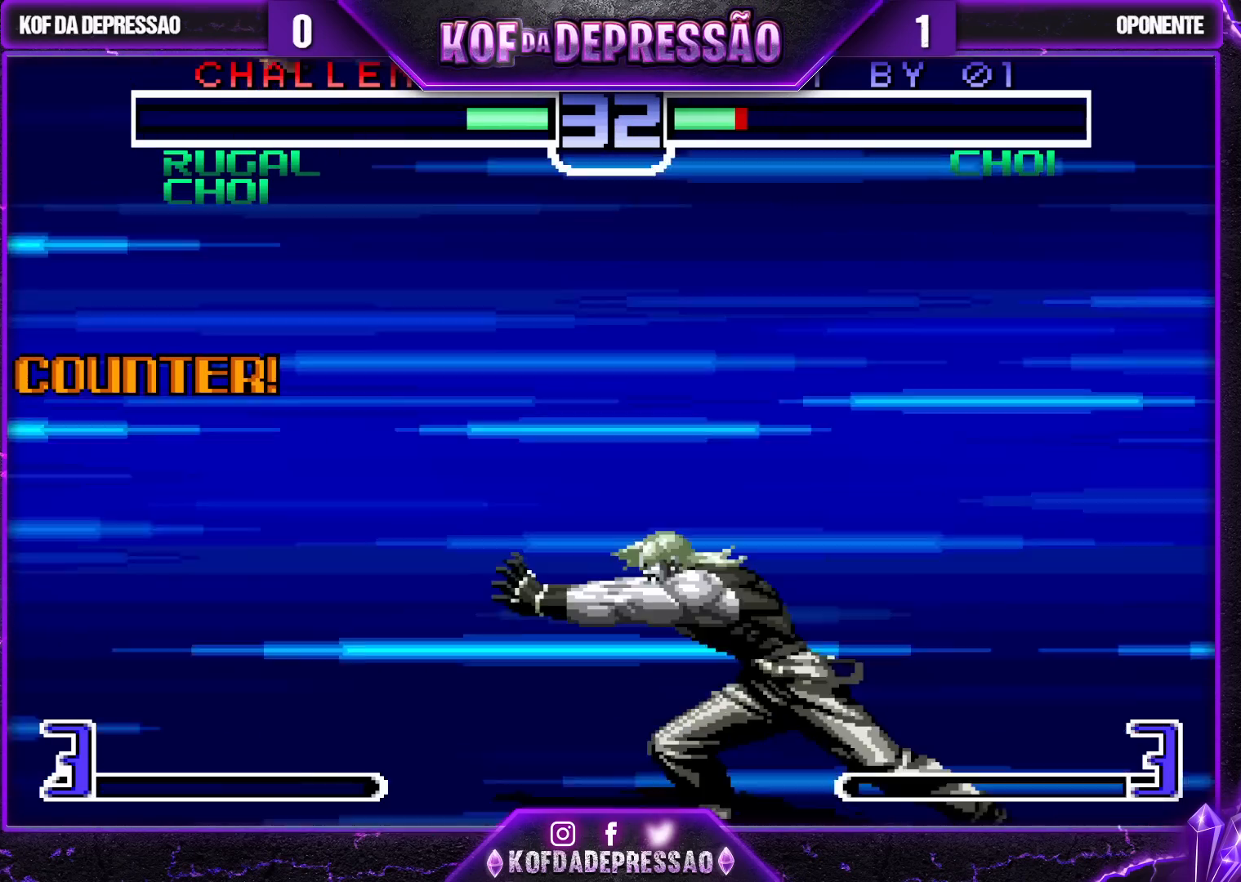
{"buttons": ["CROSS"], "left_stick": "center", "events": [[183, "SQUARE", "down"], [183, "TRIANGLE", "down"], [267, "CROSS", "down"], [283, "TRIANGLE", "up"], [300, "SQUARE", "up"], [350, "SQUARE", "down"], [350, "TRIANGLE", "down"], [367, "CROSS", "up"], [433, "CROSS", "down"], [433, "TRIANGLE", "up"], [467, "SQUARE", "up"]]}
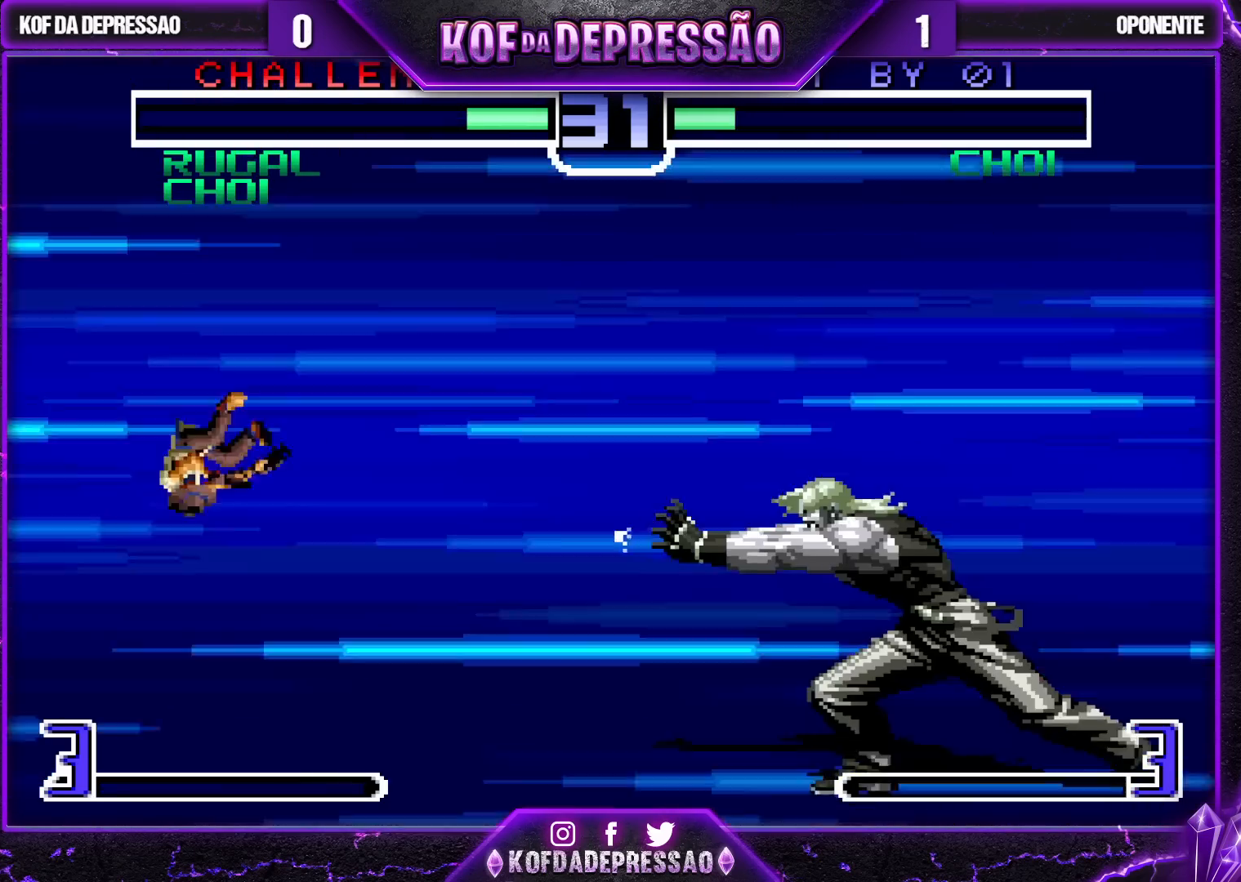
{"buttons": ["CROSS"], "left_stick": "center", "events": [[17, "SQUARE", "down"], [17, "TRIANGLE", "down"], [33, "R1", "down"], [50, "CROSS", "up"], [83, "CROSS", "down"], [83, "R1", "up"], [100, "TRIANGLE", "up"], [117, "SQUARE", "up"], [183, "SQUARE", "down"], [183, "TRIANGLE", "down"], [200, "CROSS", "up"], [200, "R1", "down"], [250, "R1", "up"], [267, "CROSS", "down"], [267, "SQUARE", "up"], [267, "TRIANGLE", "up"], [367, "CROSS", "up"], [367, "TRIANGLE", "down"], [383, "SQUARE", "down"], [433, "SQUARE", "up"], [450, "CROSS", "down"], [450, "TRIANGLE", "up"]]}
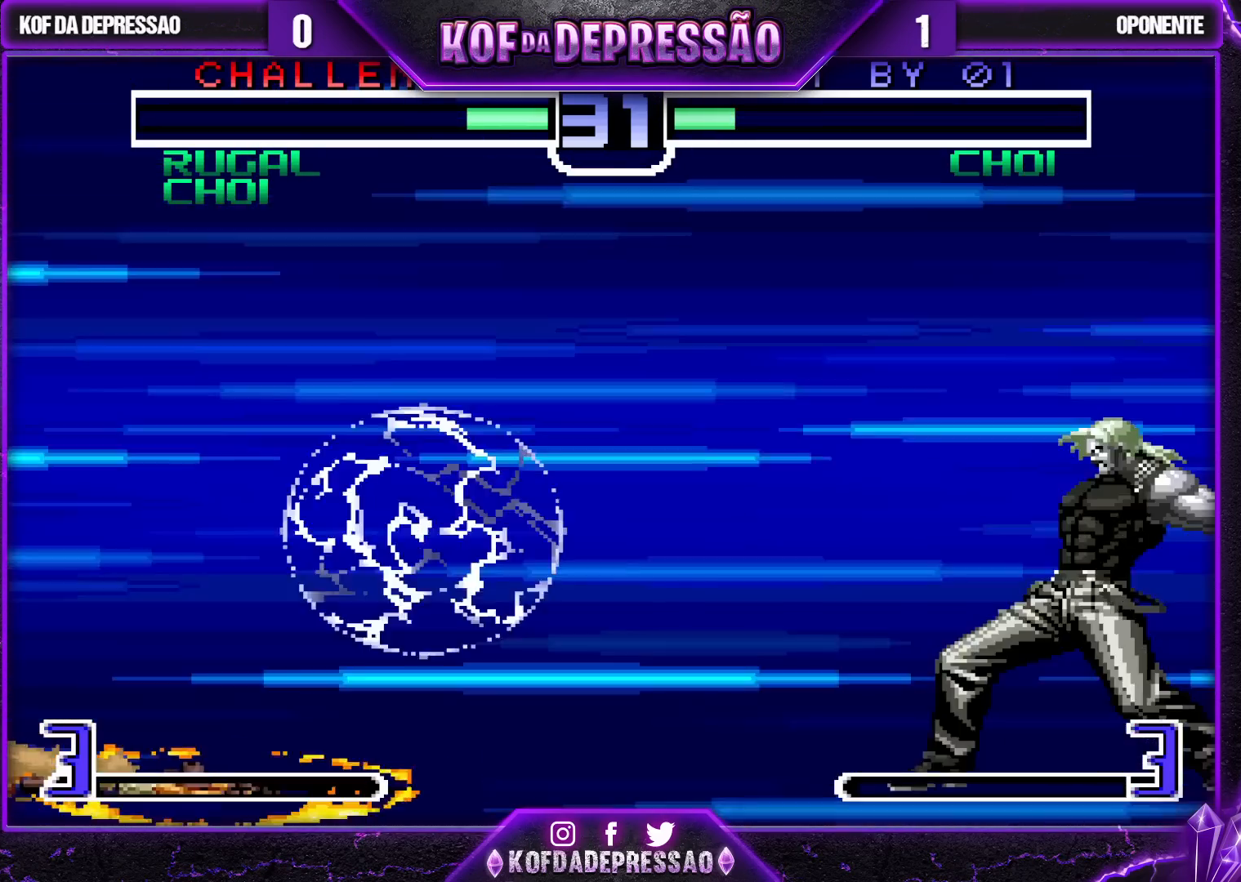
{"buttons": ["CROSS"], "left_stick": "down", "events": [[33, "CROSS", "up"], [33, "SQUARE", "down"], [33, "TRIANGLE", "down"], [117, "CROSS", "down"], [117, "SQUARE", "up"], [117, "TRIANGLE", "up"], [200, "CROSS", "up"], [217, "SQUARE", "down"], [217, "TRIANGLE", "down"], [283, "TRIANGLE", "up"], [300, "CROSS", "down"], [300, "SQUARE", "up"], [383, "CROSS", "up"], [400, "SQUARE", "down"], [400, "TRIANGLE", "down"], [450, "SQUARE", "up"], [467, "TRIANGLE", "up"], [483, "CROSS", "down"], [483, "left_stick", "down"]]}
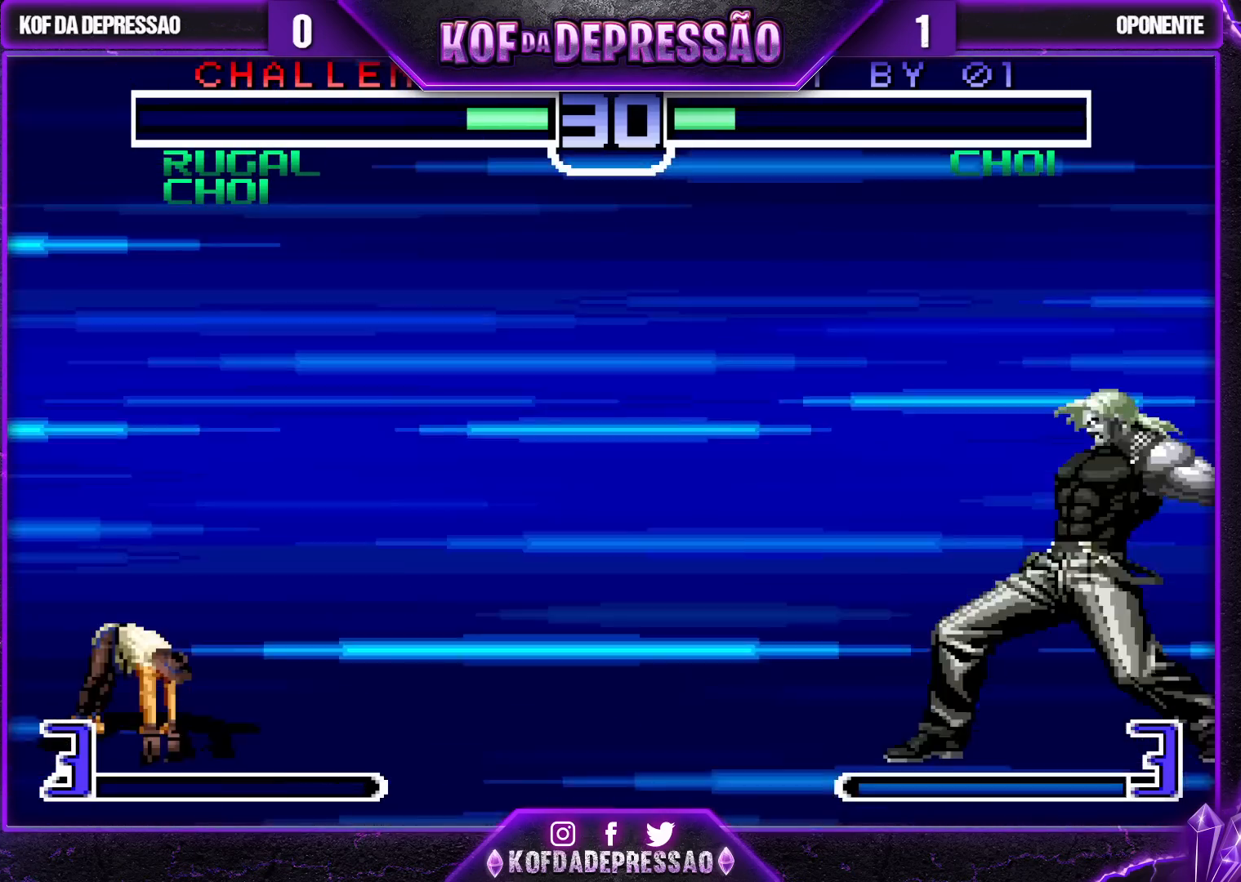
{"buttons": ["CROSS"], "left_stick": "down", "events": [[67, "CROSS", "up"], [83, "SQUARE", "down"], [83, "TRIANGLE", "down"], [133, "SQUARE", "up"], [133, "TRIANGLE", "up"], [150, "CROSS", "down"], [233, "CROSS", "up"], [233, "SQUARE", "down"], [233, "TRIANGLE", "down"], [300, "SQUARE", "up"], [300, "TRIANGLE", "up"], [317, "CROSS", "down"], [400, "CROSS", "up"], [417, "SQUARE", "down"], [417, "TRIANGLE", "down"], [467, "SQUARE", "up"], [483, "TRIANGLE", "up"], [500, "CROSS", "down"]]}
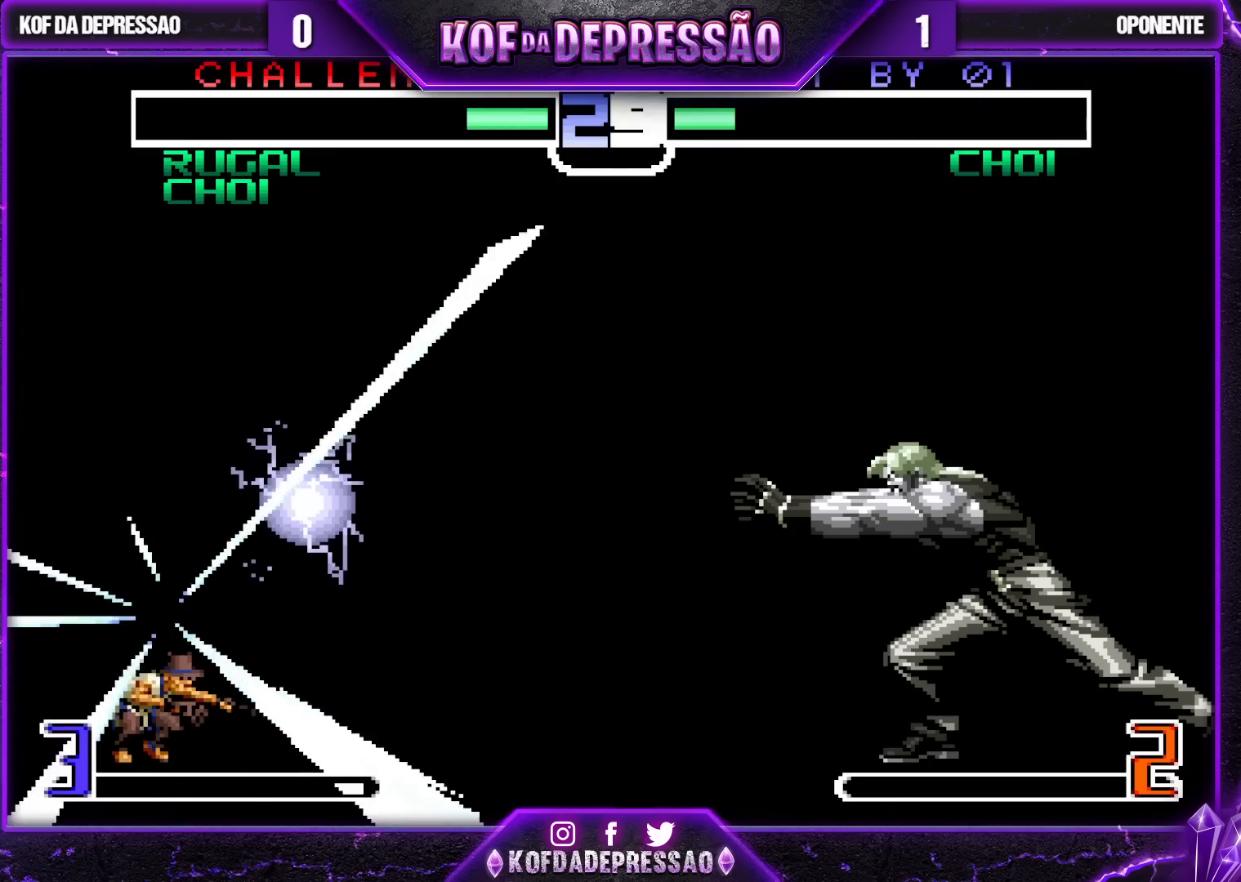
{"buttons": [], "left_stick": "down", "events": [[50, "CROSS", "up"]]}
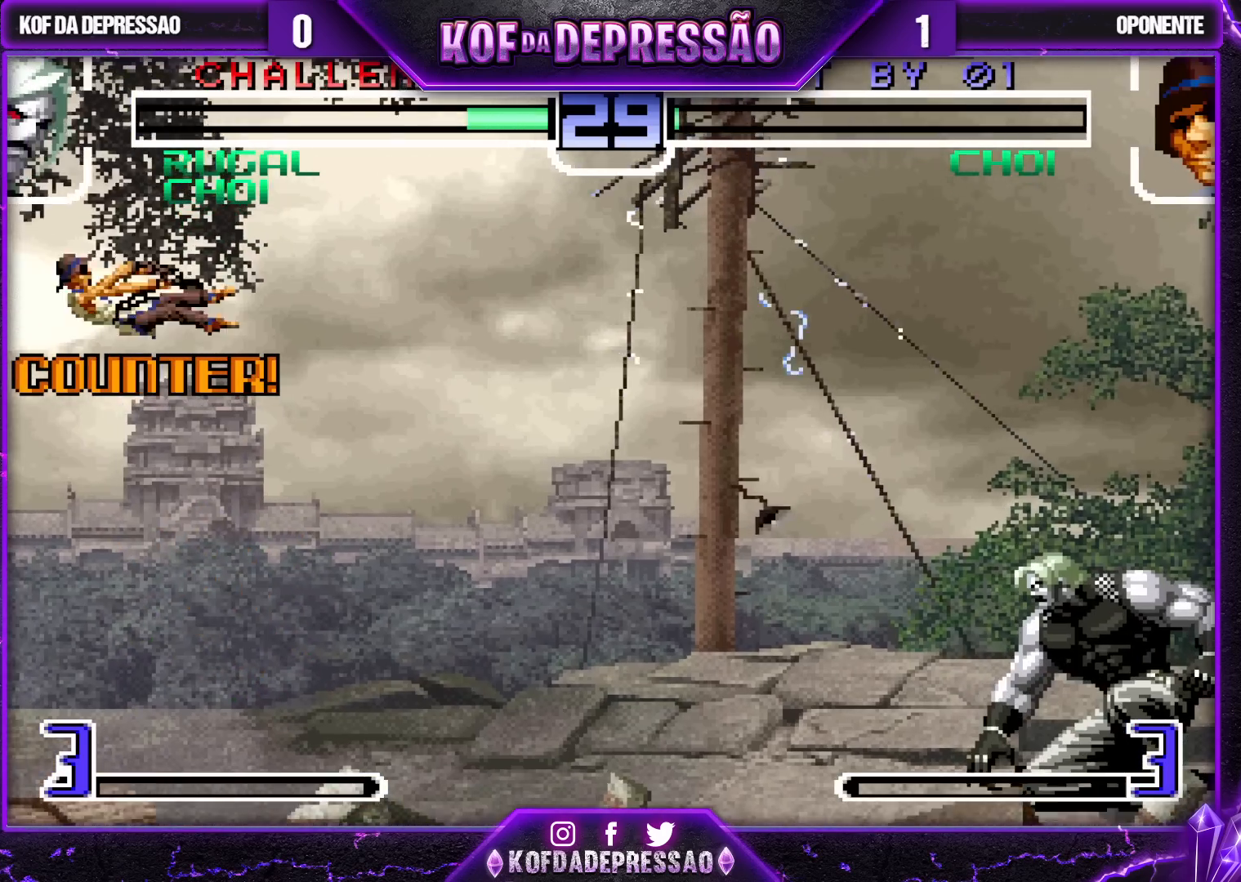
{"buttons": [], "left_stick": "right", "events": [[283, "left_stick", "center"], [450, "left_stick", "right"]]}
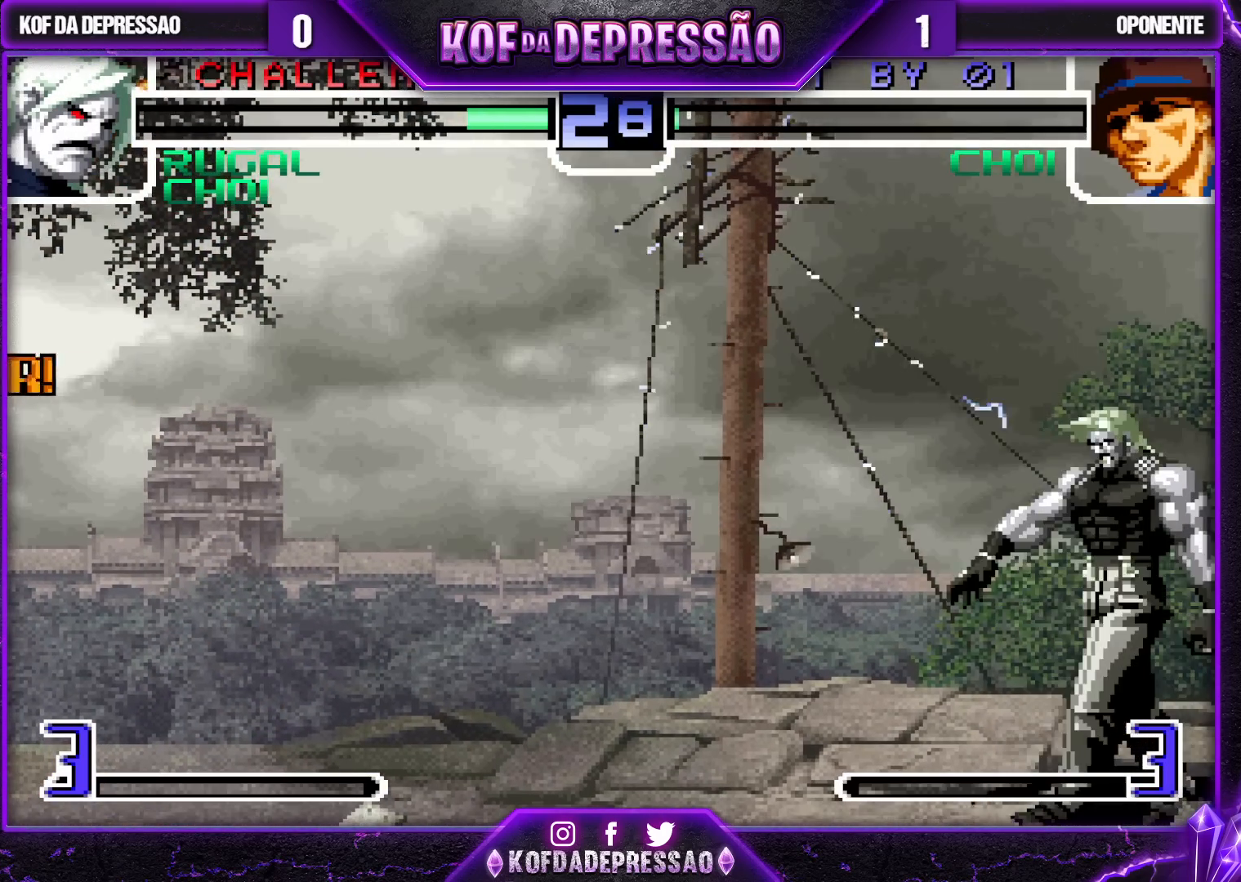
{"buttons": [], "left_stick": "left", "events": [[50, "left_stick", "center"], [250, "left_stick", "left"], [367, "left_stick", "right"], [433, "left_stick", "down"], [500, "left_stick", "left"]]}
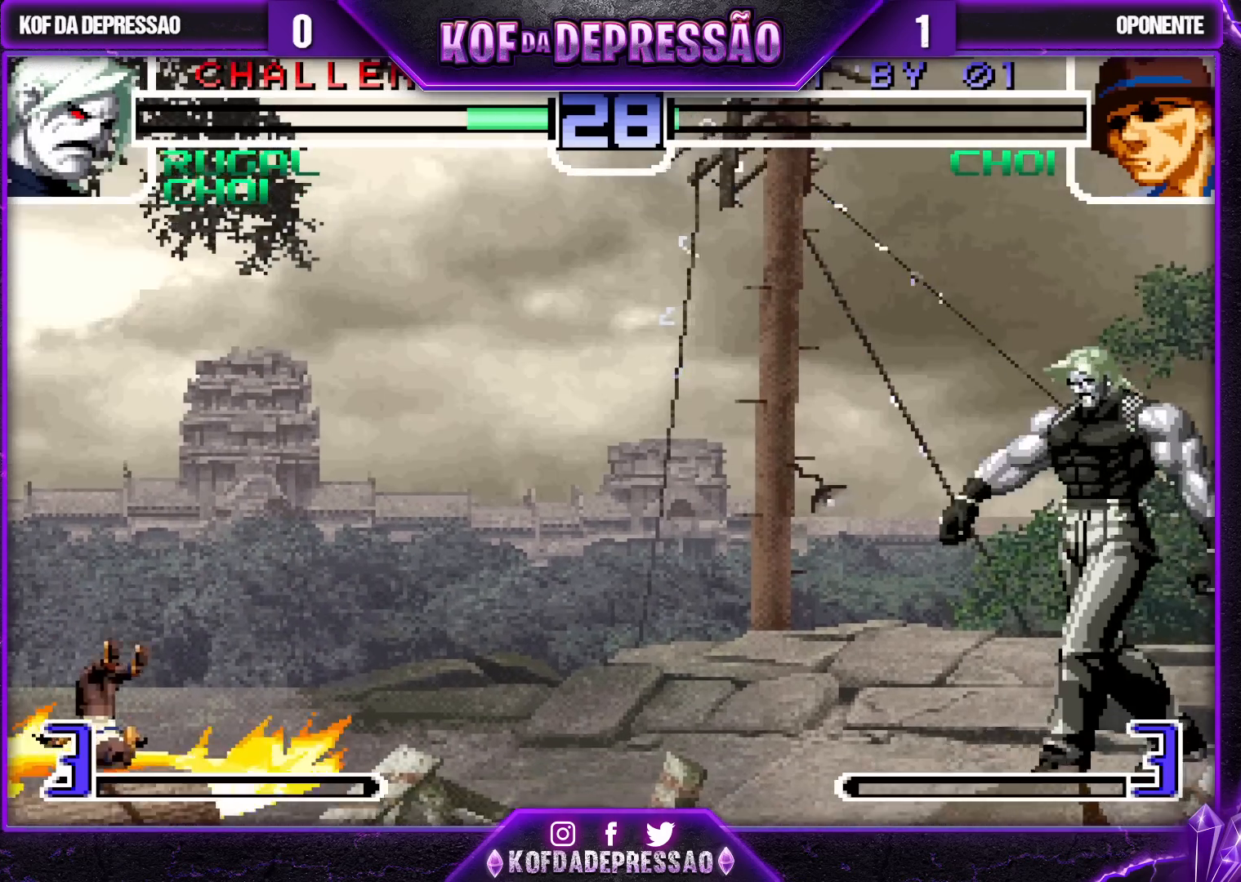
{"buttons": ["R1"], "left_stick": "center", "events": [[17, "R1", "down"], [83, "left_stick", "center"]]}
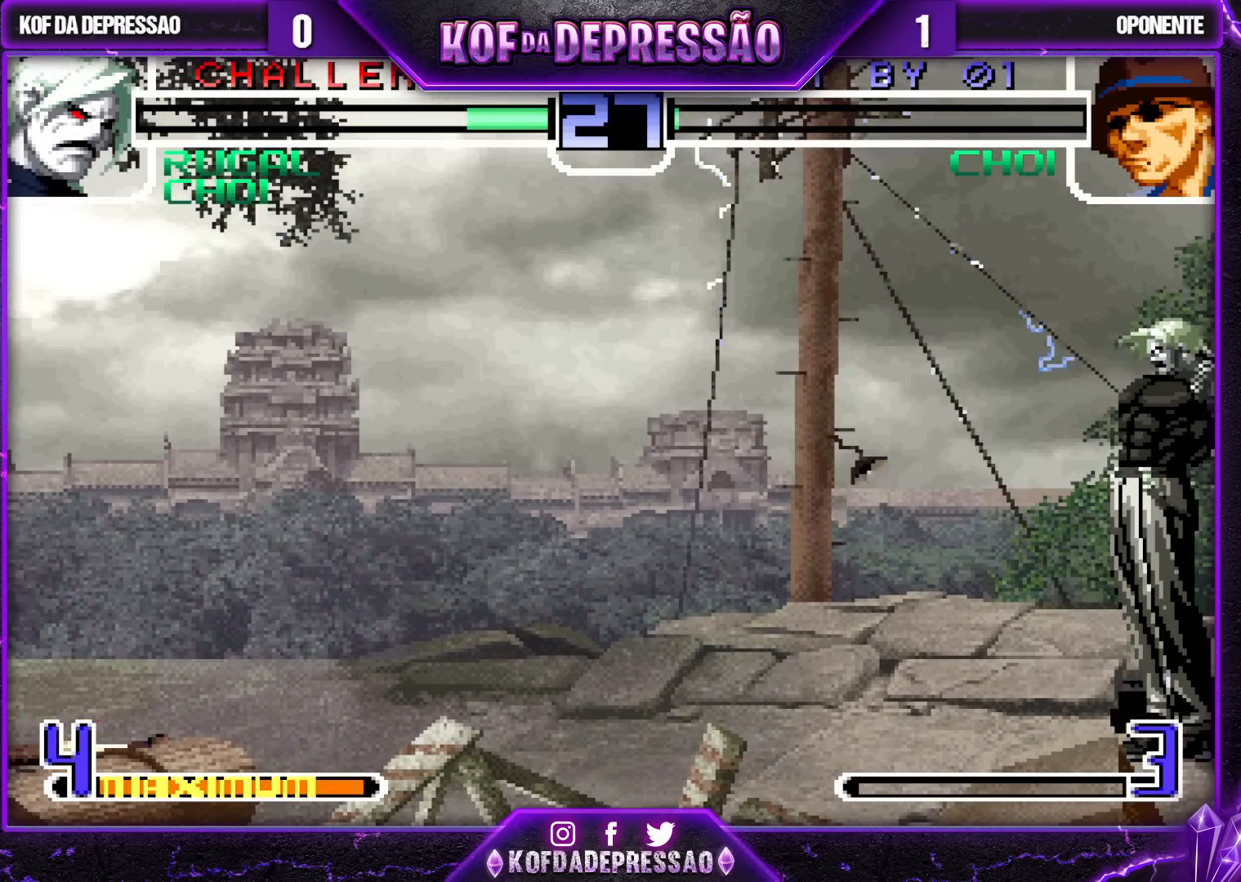
{"buttons": [], "left_stick": "center", "events": [[83, "R1", "up"]]}
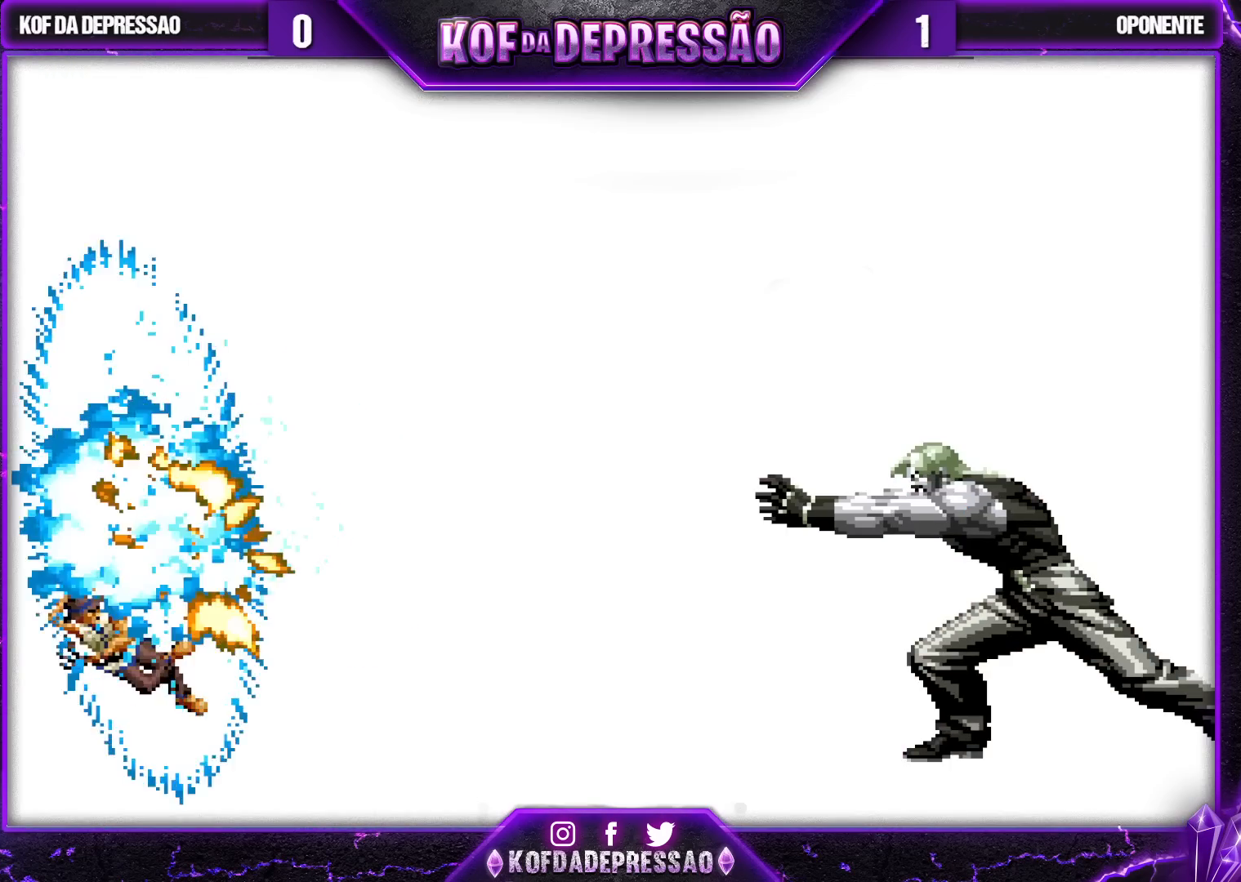
{"buttons": [], "left_stick": "center", "events": [[250, "CROSS", "down"], [250, "SQUARE", "down"], [250, "TRIANGLE", "down"], [317, "CROSS", "up"], [317, "SQUARE", "up"], [317, "TRIANGLE", "up"]]}
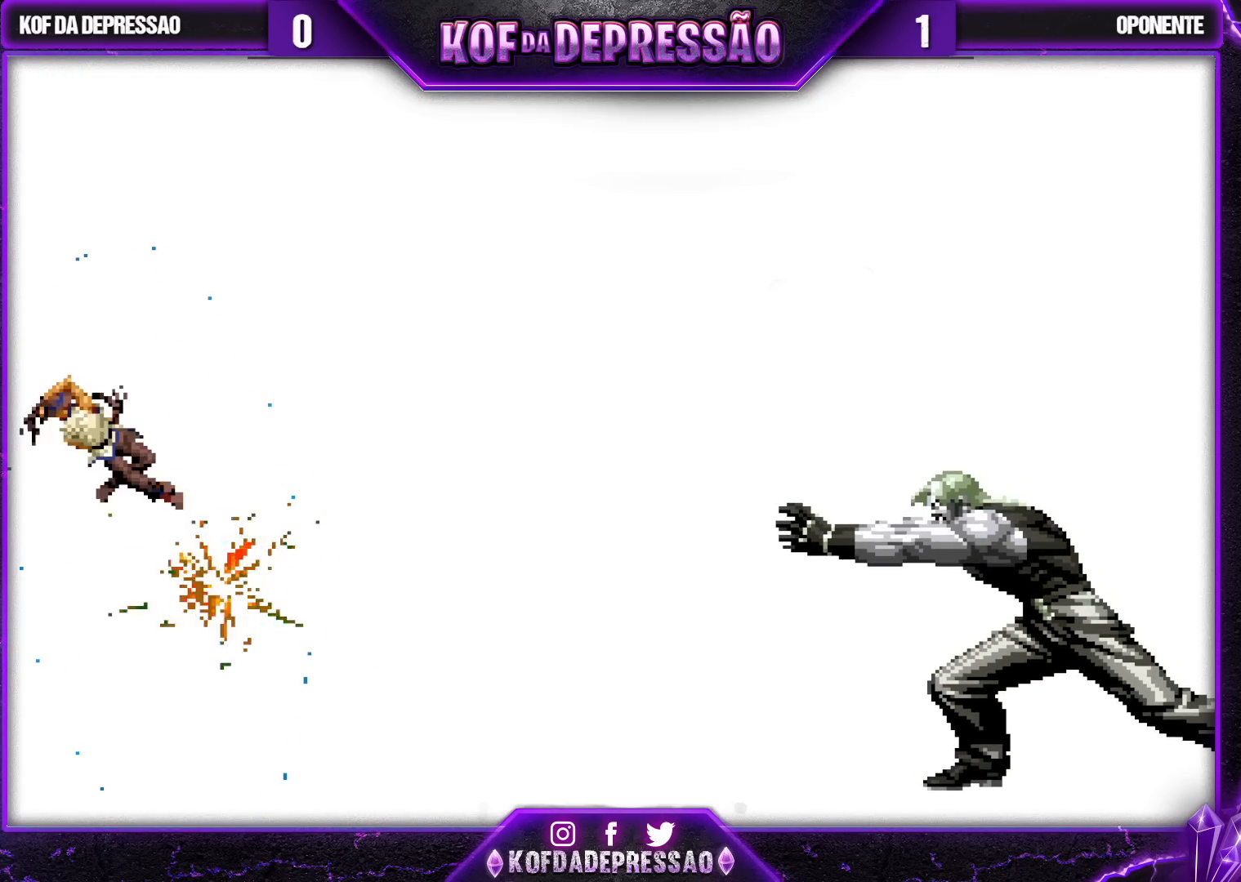
{"buttons": [], "left_stick": "center", "events": [[17, "SQUARE", "down"], [33, "TRIANGLE", "down"], [50, "SQUARE", "up"], [50, "TRIANGLE", "up"], [133, "SQUARE", "down"], [133, "TRIANGLE", "down"], [200, "TRIANGLE", "up"], [217, "SQUARE", "up"], [267, "SQUARE", "down"], [283, "TRIANGLE", "down"], [333, "TRIANGLE", "up"], [350, "SQUARE", "up"], [417, "SQUARE", "down"], [417, "TRIANGLE", "down"], [483, "SQUARE", "up"], [483, "TRIANGLE", "up"]]}
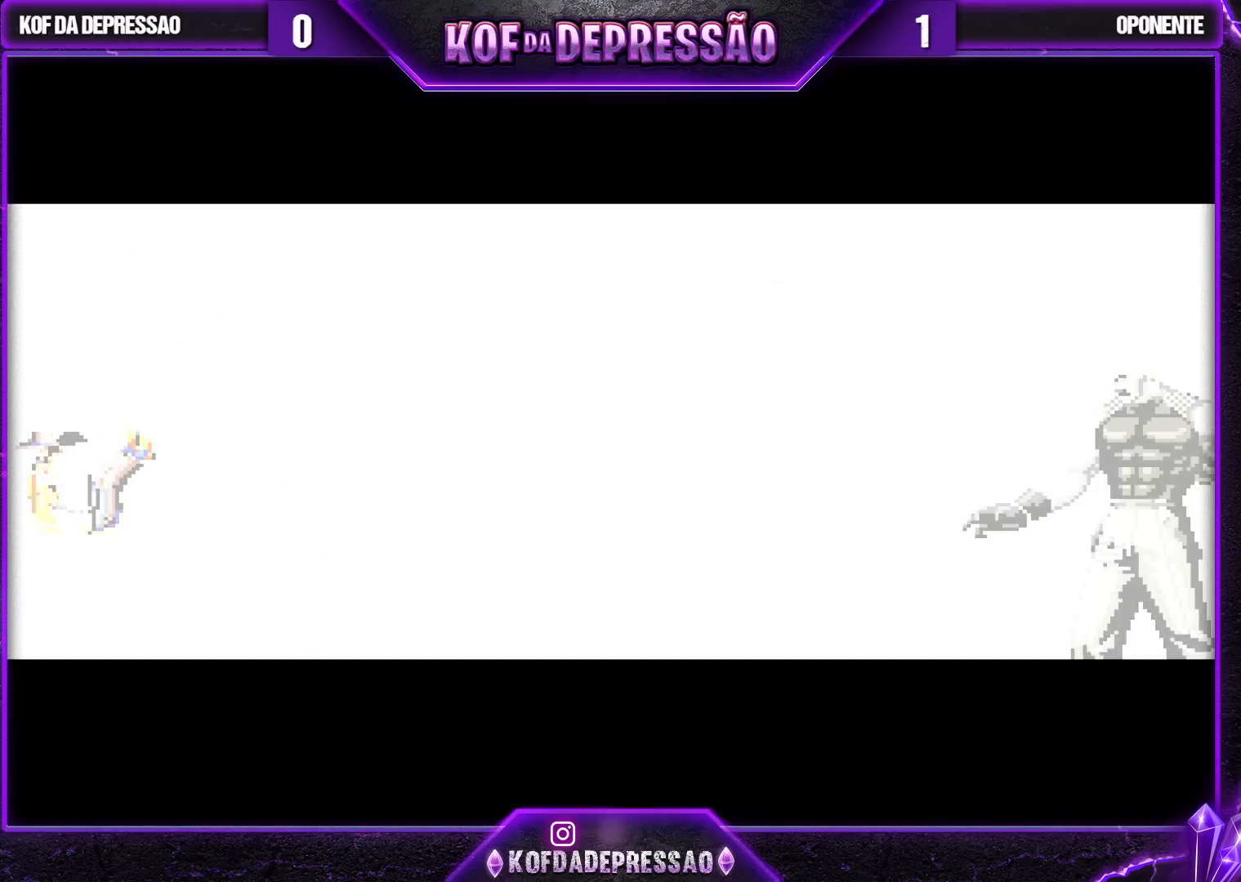
{"buttons": ["SQUARE"], "left_stick": "center", "events": [[67, "SQUARE", "down"], [67, "TRIANGLE", "down"], [117, "SQUARE", "up"], [117, "TRIANGLE", "up"], [200, "SQUARE", "down"], [200, "TRIANGLE", "down"], [250, "SQUARE", "up"], [250, "TRIANGLE", "up"], [333, "SQUARE", "down"], [417, "SQUARE", "up"], [450, "SQUARE", "down"]]}
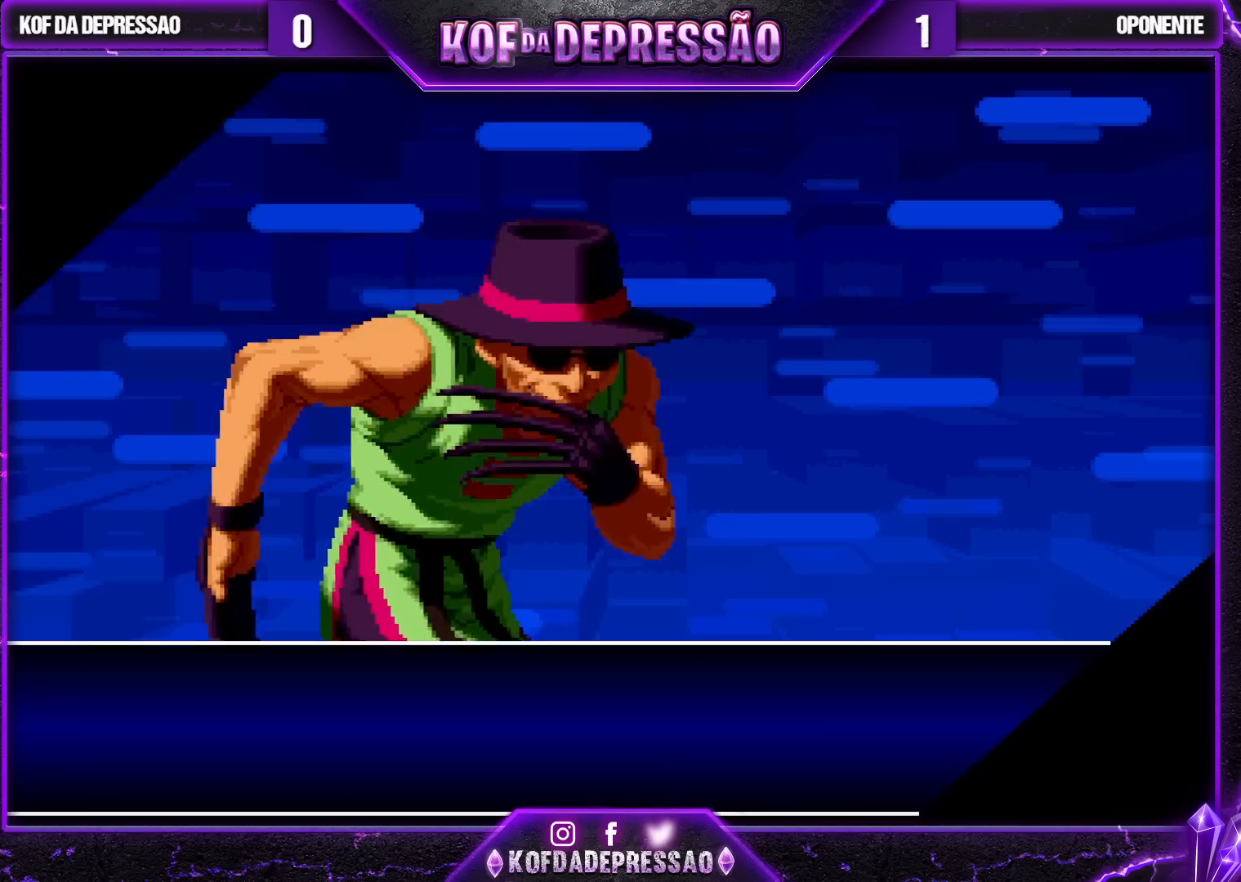
{"buttons": [], "left_stick": "center", "events": [[67, "SQUARE", "up"], [83, "TRIANGLE", "down"], [150, "TRIANGLE", "up"]]}